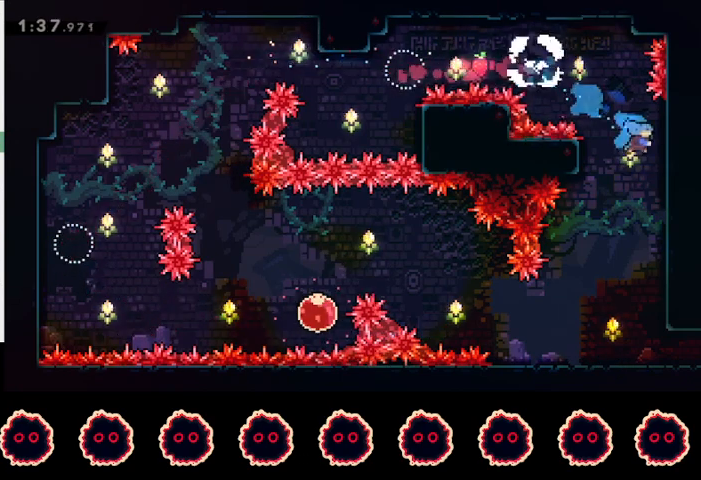
Gameplay with a controller (PlayStation layout); each line is a JSON object with the inputs held at the frame after it. "events" lists button and stick changes between this image and that frame as [ms after this image, input, new state], when the widget could be followed in between.
{"buttons": ["SQUARE", "R2"], "left_stick": "down-right", "right_stick": "center", "events": [[467, "SQUARE", "down"]]}
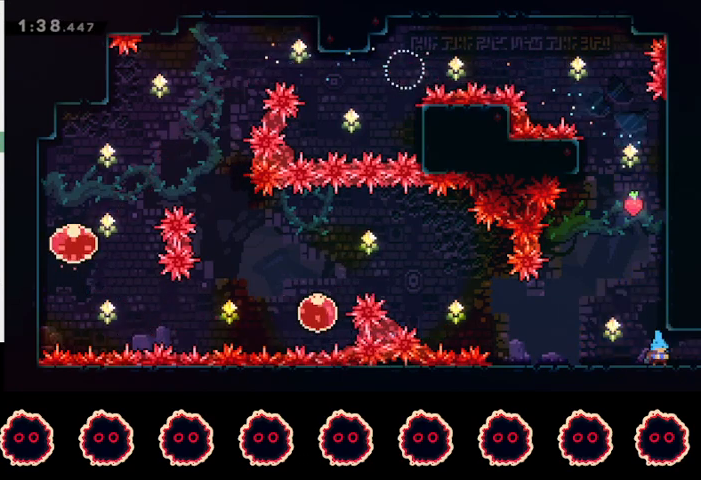
{"buttons": [], "left_stick": "center", "right_stick": "center", "events": [[100, "SQUARE", "up"], [167, "R2", "up"], [167, "left_stick", "center"]]}
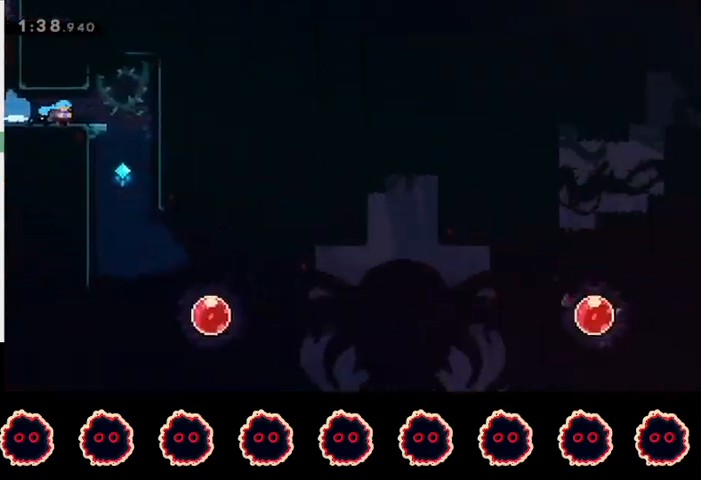
{"buttons": ["R2"], "left_stick": "center", "right_stick": "center", "events": [[67, "left_stick", "right"], [367, "R2", "down"], [400, "left_stick", "center"]]}
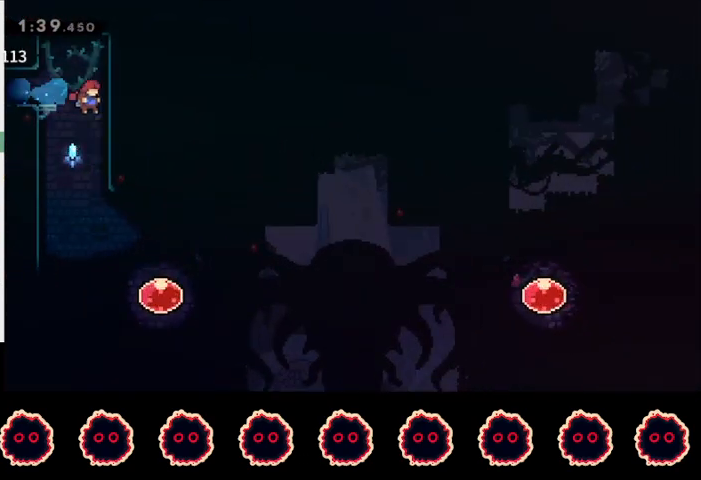
{"buttons": ["R2"], "left_stick": "down-right", "right_stick": "center", "events": [[333, "left_stick", "down-right"], [367, "SQUARE", "down"], [500, "SQUARE", "up"]]}
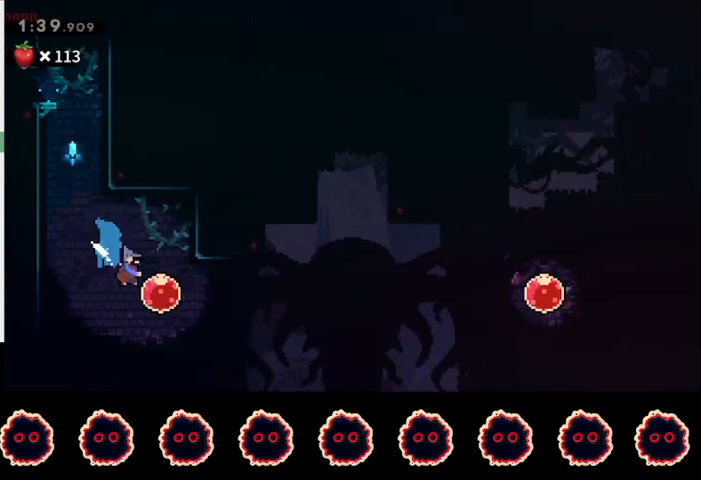
{"buttons": [], "left_stick": "center", "right_stick": "center", "events": [[33, "left_stick", "right"], [100, "SQUARE", "down"], [233, "SQUARE", "up"], [267, "R2", "up"], [267, "left_stick", "center"]]}
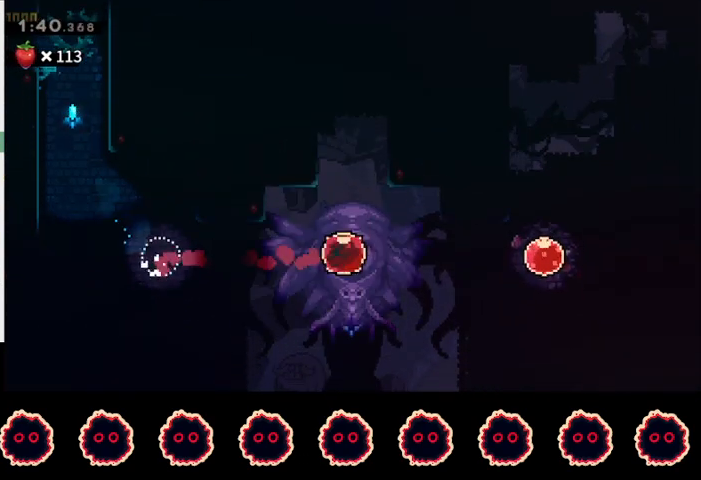
{"buttons": [], "left_stick": "up", "right_stick": "center", "events": [[367, "SQUARE", "down"], [367, "left_stick", "up"], [500, "SQUARE", "up"]]}
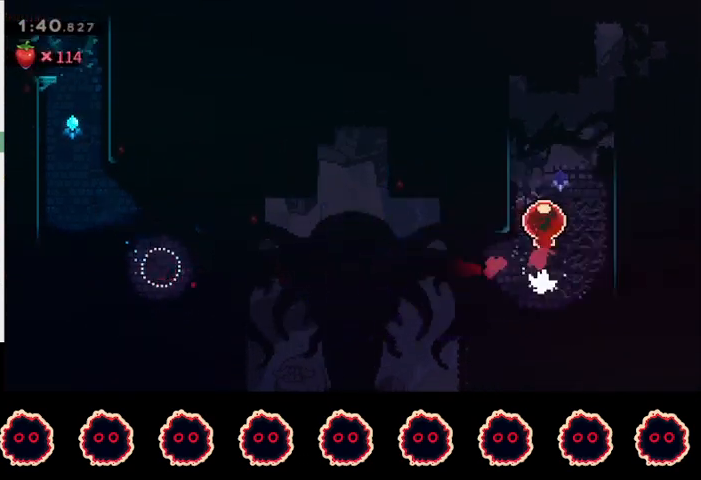
{"buttons": ["R2"], "left_stick": "up-right", "right_stick": "center", "events": [[33, "left_stick", "center"], [233, "SQUARE", "down"], [233, "left_stick", "up-right"], [367, "R2", "down"], [367, "SQUARE", "up"]]}
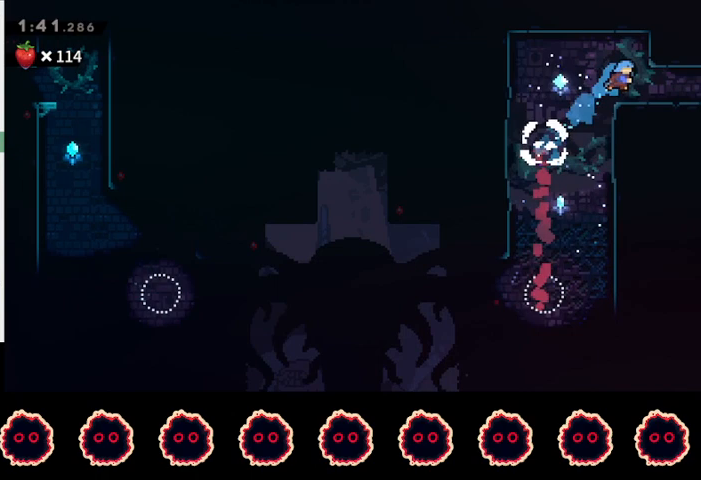
{"buttons": [], "left_stick": "right", "right_stick": "center", "events": [[67, "left_stick", "center"], [267, "left_stick", "right"], [333, "CIRCLE", "down"], [367, "CROSS", "down"], [367, "R2", "up"], [433, "CIRCLE", "up"], [433, "CROSS", "up"]]}
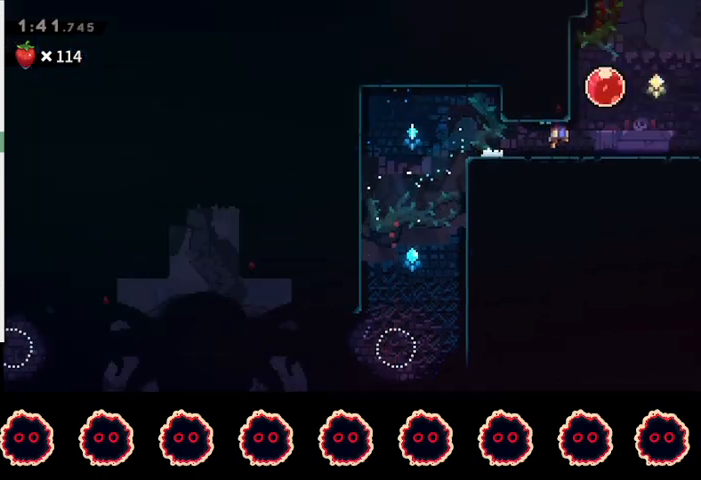
{"buttons": [], "left_stick": "right", "right_stick": "center", "events": []}
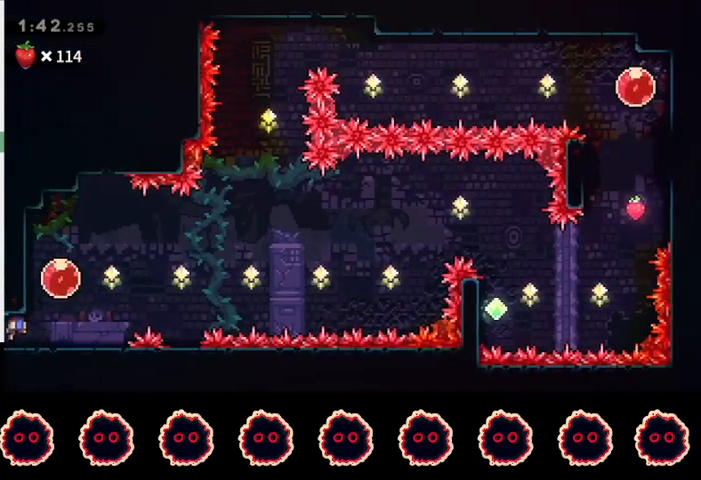
{"buttons": ["CROSS"], "left_stick": "right", "right_stick": "center", "events": [[233, "CROSS", "down"]]}
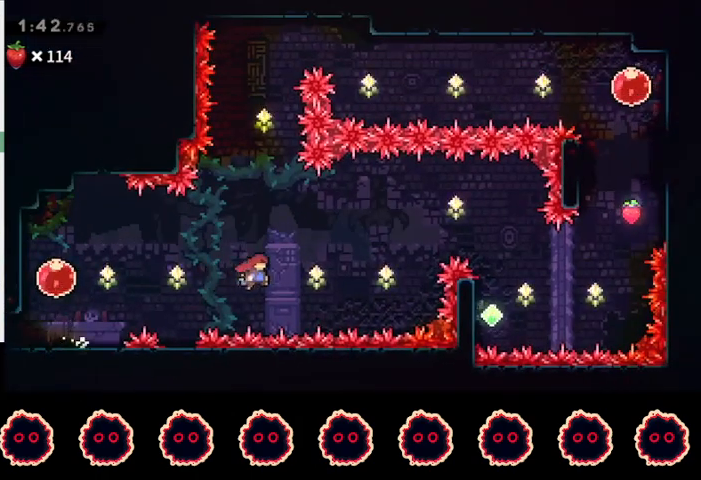
{"buttons": ["R2"], "left_stick": "up-right", "right_stick": "center", "events": [[200, "CROSS", "up"], [233, "left_stick", "up-right"], [267, "SQUARE", "down"], [400, "SQUARE", "up"], [433, "R2", "down"]]}
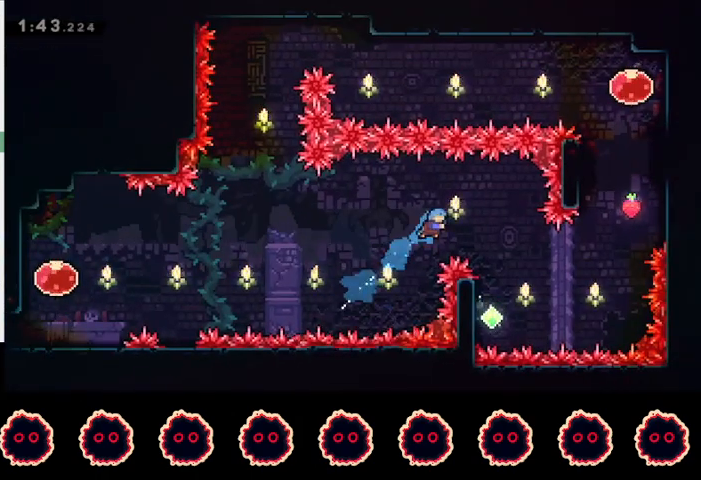
{"buttons": [], "left_stick": "left", "right_stick": "center", "events": [[233, "R2", "up"], [300, "left_stick", "left"]]}
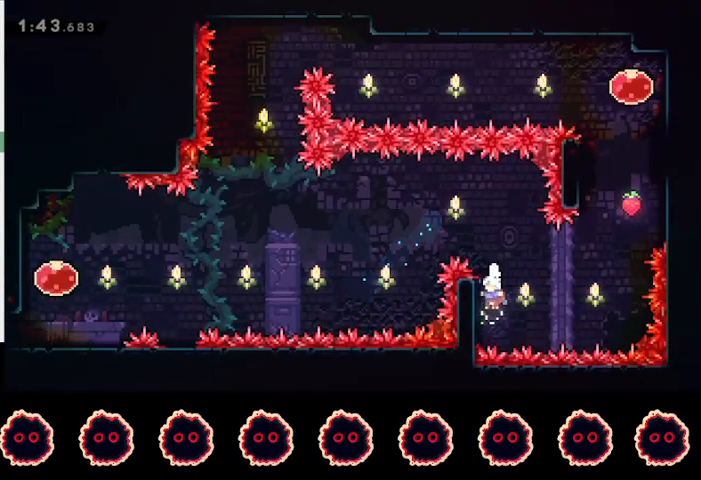
{"buttons": ["SQUARE"], "left_stick": "up-right", "right_stick": "center", "events": [[67, "CROSS", "down"], [100, "left_stick", "right"], [200, "CROSS", "up"], [267, "left_stick", "up-right"], [367, "SQUARE", "down"]]}
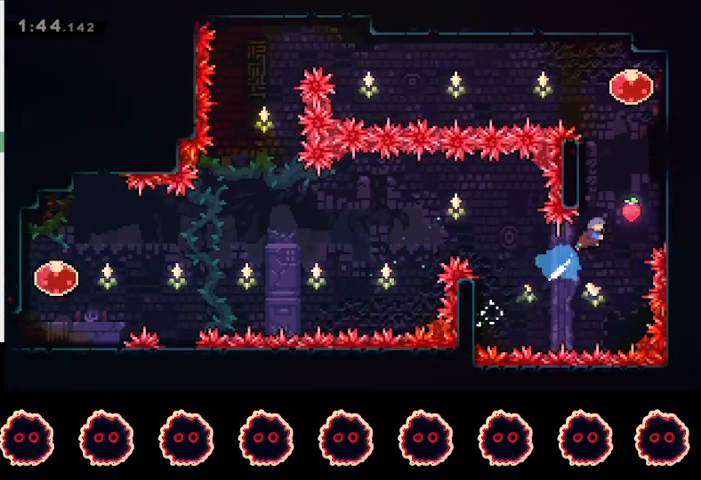
{"buttons": ["L1", "R1"], "left_stick": "up-right", "right_stick": "center", "events": [[133, "SQUARE", "up"], [233, "CROSS", "down"], [233, "R1", "down"], [367, "L1", "down"], [500, "CROSS", "up"]]}
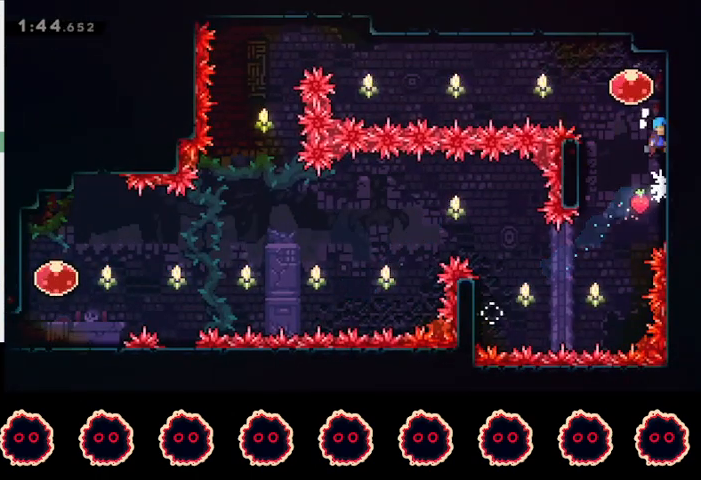
{"buttons": [], "left_stick": "left", "right_stick": "center", "events": [[33, "CROSS", "down"], [133, "CROSS", "up"], [133, "left_stick", "left"], [167, "L1", "up"], [167, "R1", "up"], [200, "SQUARE", "down"], [300, "SQUARE", "up"]]}
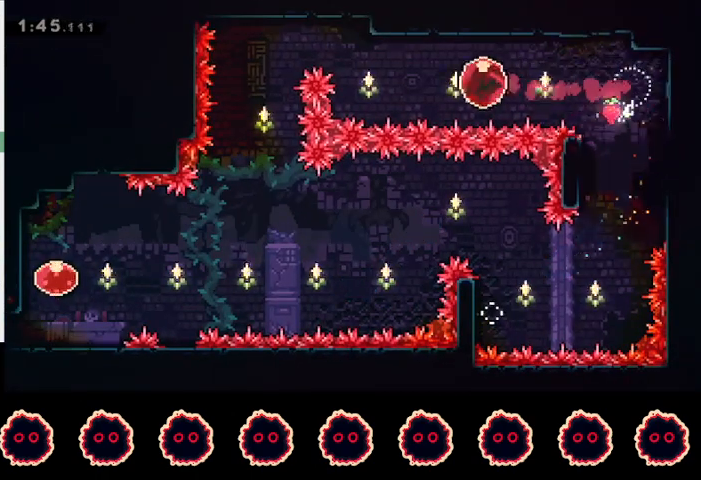
{"buttons": ["R2"], "left_stick": "left", "right_stick": "center", "events": [[33, "left_stick", "up-left"], [133, "SQUARE", "down"], [267, "R2", "down"], [267, "SQUARE", "up"], [300, "left_stick", "left"]]}
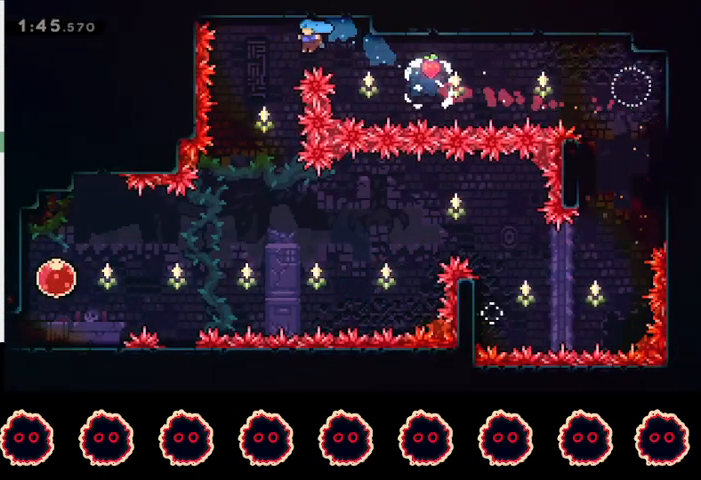
{"buttons": ["R2"], "left_stick": "left", "right_stick": "center", "events": []}
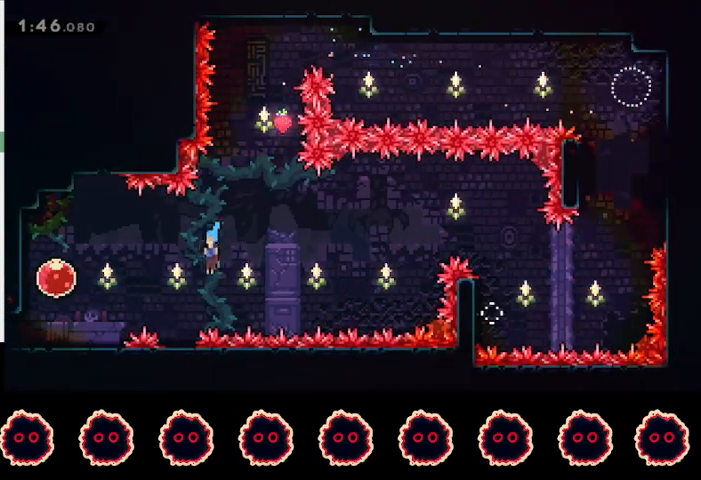
{"buttons": ["R2"], "left_stick": "down-left", "right_stick": "center", "events": [[133, "CROSS", "down"], [333, "CROSS", "up"], [367, "left_stick", "down-left"], [400, "SQUARE", "down"], [500, "SQUARE", "up"]]}
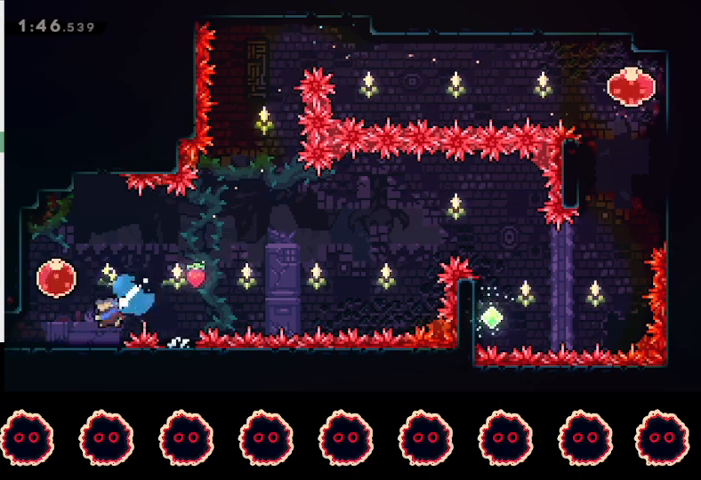
{"buttons": [], "left_stick": "down-left", "right_stick": "center", "events": [[67, "CROSS", "down"], [100, "SQUARE", "down"], [200, "CROSS", "up"], [200, "SQUARE", "up"], [333, "R2", "up"], [333, "left_stick", "center"], [467, "left_stick", "down-left"]]}
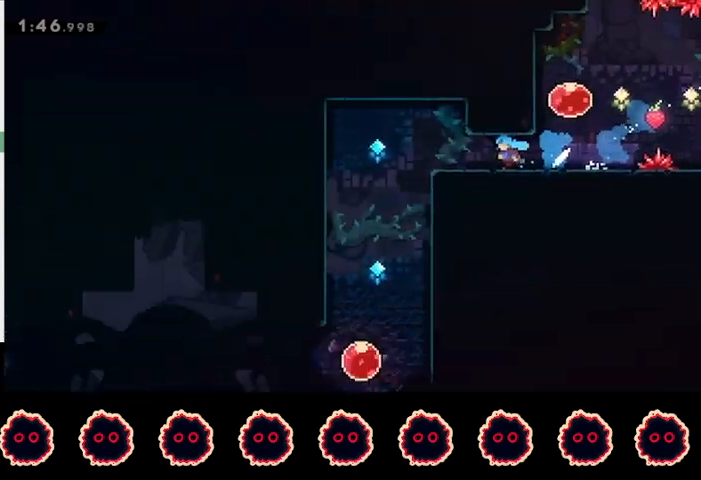
{"buttons": [], "left_stick": "down-left", "right_stick": "center", "events": [[467, "CROSS", "down"], [500, "CROSS", "up"]]}
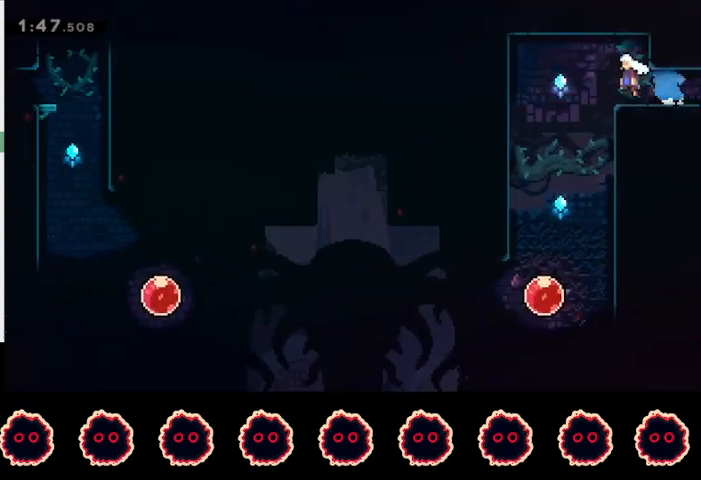
{"buttons": ["R2"], "left_stick": "center", "right_stick": "center", "events": [[167, "SQUARE", "down"], [167, "left_stick", "down"], [200, "R2", "down"], [267, "SQUARE", "up"], [467, "left_stick", "center"]]}
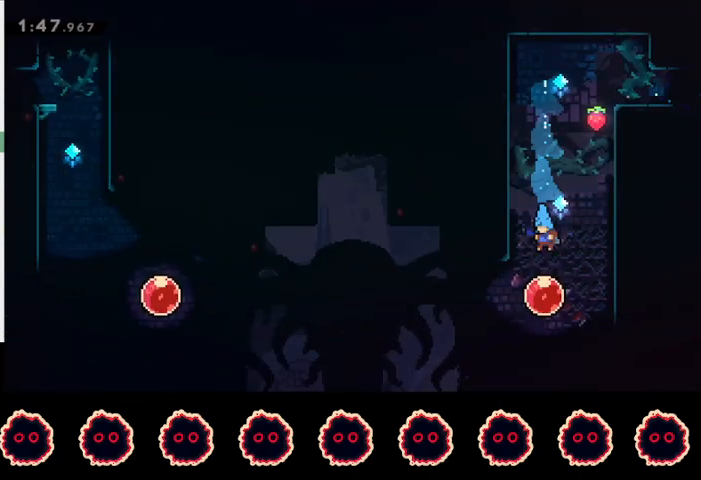
{"buttons": ["R2"], "left_stick": "down-left", "right_stick": "center", "events": [[100, "left_stick", "down"], [133, "SQUARE", "down"], [233, "SQUARE", "up"], [267, "left_stick", "center"], [367, "SQUARE", "down"], [367, "left_stick", "down-left"], [500, "SQUARE", "up"]]}
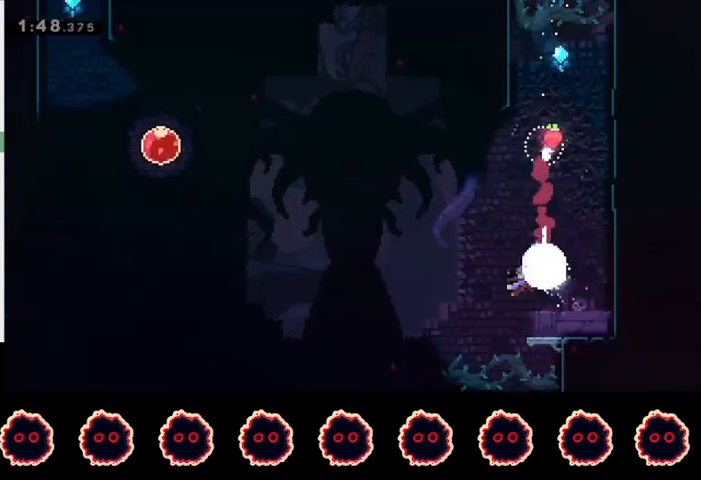
{"buttons": ["R2"], "left_stick": "down-right", "right_stick": "center", "events": [[167, "left_stick", "center"], [300, "left_stick", "left"], [333, "SQUARE", "down"], [467, "SQUARE", "up"], [467, "left_stick", "down-right"]]}
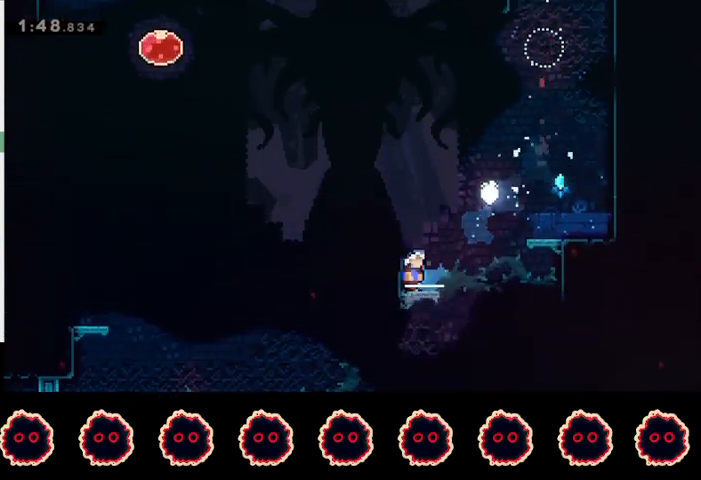
{"buttons": ["R2"], "left_stick": "down-right", "right_stick": "center", "events": [[33, "CROSS", "down"], [67, "SQUARE", "down"], [133, "CROSS", "up"], [167, "SQUARE", "up"]]}
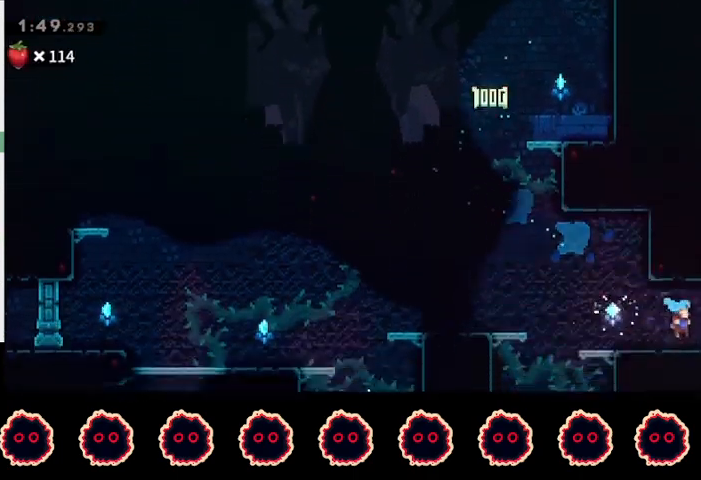
{"buttons": ["R2"], "left_stick": "down-right", "right_stick": "center", "events": [[33, "left_stick", "center"], [133, "left_stick", "down-right"]]}
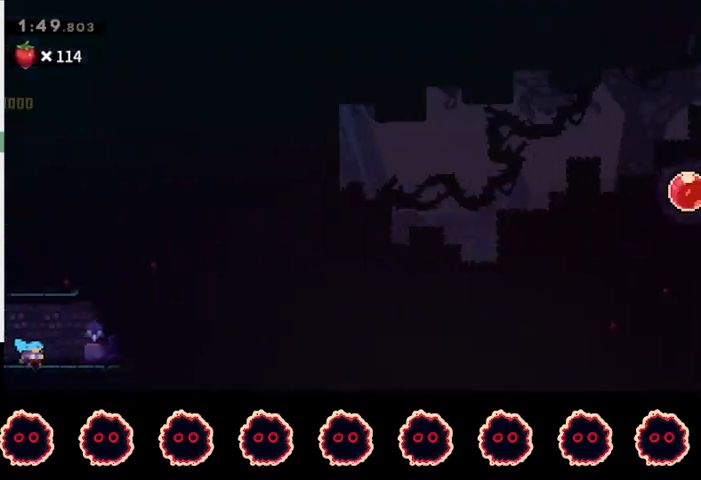
{"buttons": ["CROSS", "SQUARE"], "left_stick": "down-right", "right_stick": "center", "events": [[200, "SQUARE", "down"], [367, "SQUARE", "up"], [400, "CROSS", "down"], [467, "R2", "up"], [467, "SQUARE", "down"]]}
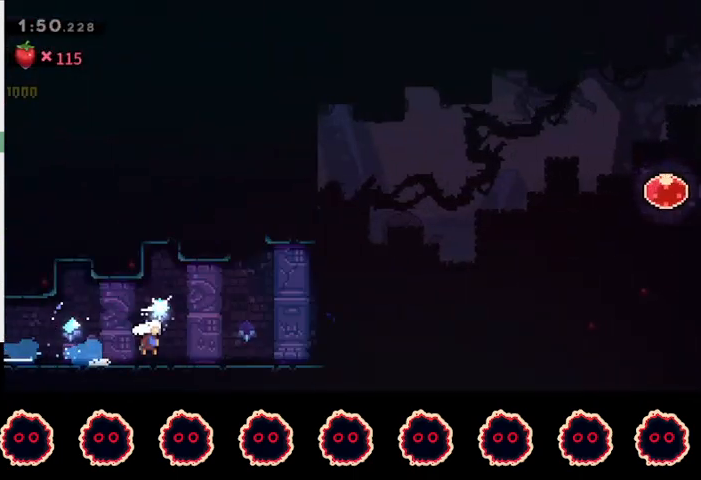
{"buttons": ["CROSS", "SQUARE"], "left_stick": "down-right", "right_stick": "center", "events": [[67, "CROSS", "up"], [133, "SQUARE", "up"], [167, "CROSS", "down"], [200, "SQUARE", "down"], [333, "CROSS", "up"], [367, "SQUARE", "up"], [433, "CROSS", "down"], [433, "SQUARE", "down"]]}
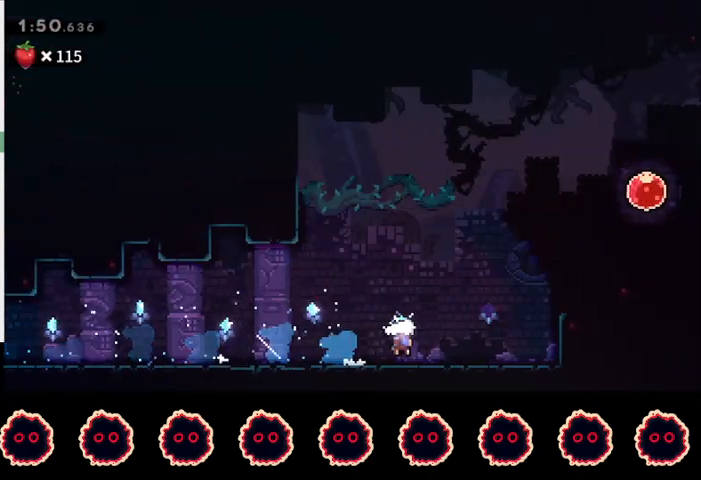
{"buttons": ["CROSS", "L1", "R1"], "left_stick": "up-right", "right_stick": "center", "events": [[67, "CROSS", "up"], [133, "SQUARE", "up"], [167, "R1", "down"], [200, "CROSS", "down"], [200, "left_stick", "right"], [267, "CROSS", "up"], [267, "L1", "down"], [333, "CROSS", "down"], [400, "left_stick", "up-right"]]}
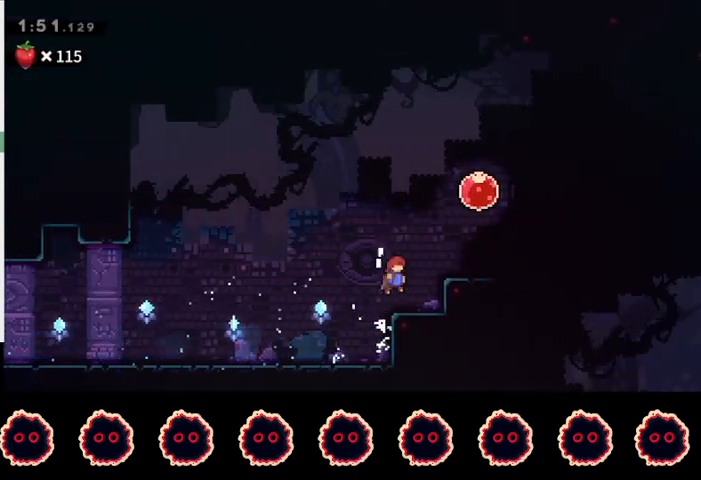
{"buttons": ["L1", "R1"], "left_stick": "center", "right_stick": "center", "events": [[33, "CROSS", "up"], [67, "CIRCLE", "down"], [233, "CIRCLE", "up"], [233, "left_stick", "right"], [333, "SQUARE", "down"], [433, "SQUARE", "up"], [467, "left_stick", "center"]]}
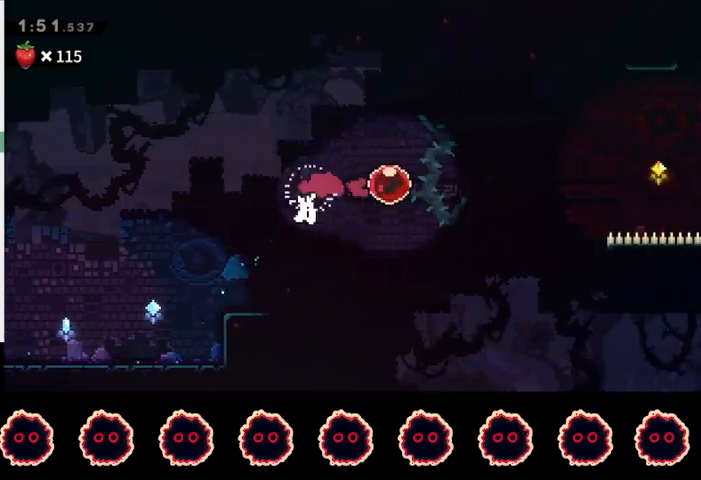
{"buttons": ["L1", "R1"], "left_stick": "up", "right_stick": "center", "events": [[67, "left_stick", "up"]]}